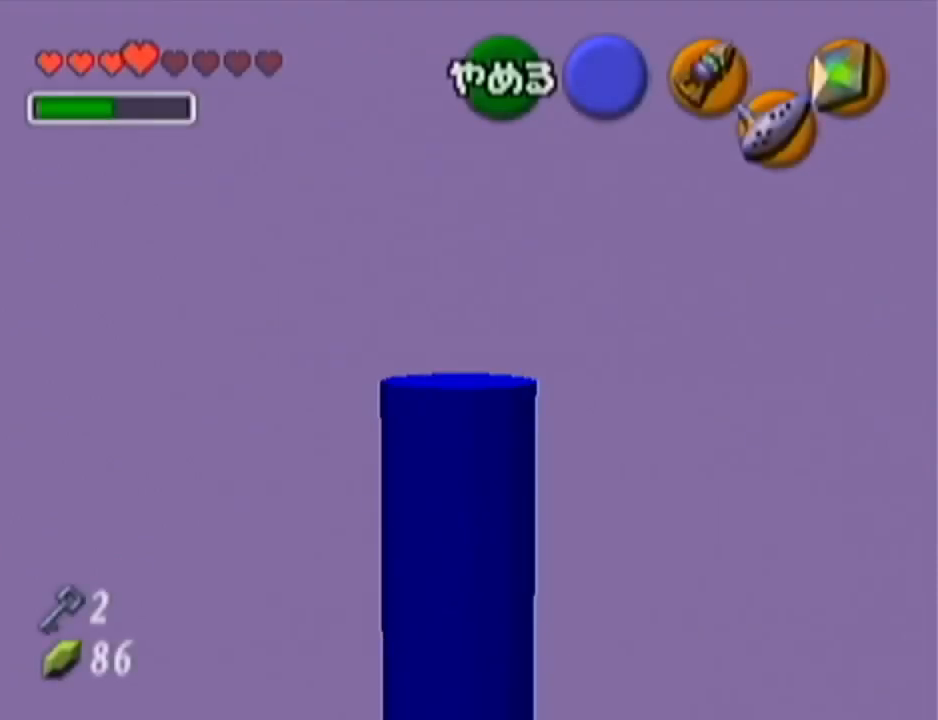
Gameplay with a controller (Nintendo layout); each line is a JSON object with the inputs held at the frame after it. "events" lists button and stick changes between this image and that frame as [ms after this image, input, new state], when the widget could be followed in between. Not read: L3 R3.
{"buttons": [], "left_stick": "center", "events": [[100, "left_stick", "right"], [250, "Z", "down"], [250, "left_stick", "center"], [451, "Z", "up"]]}
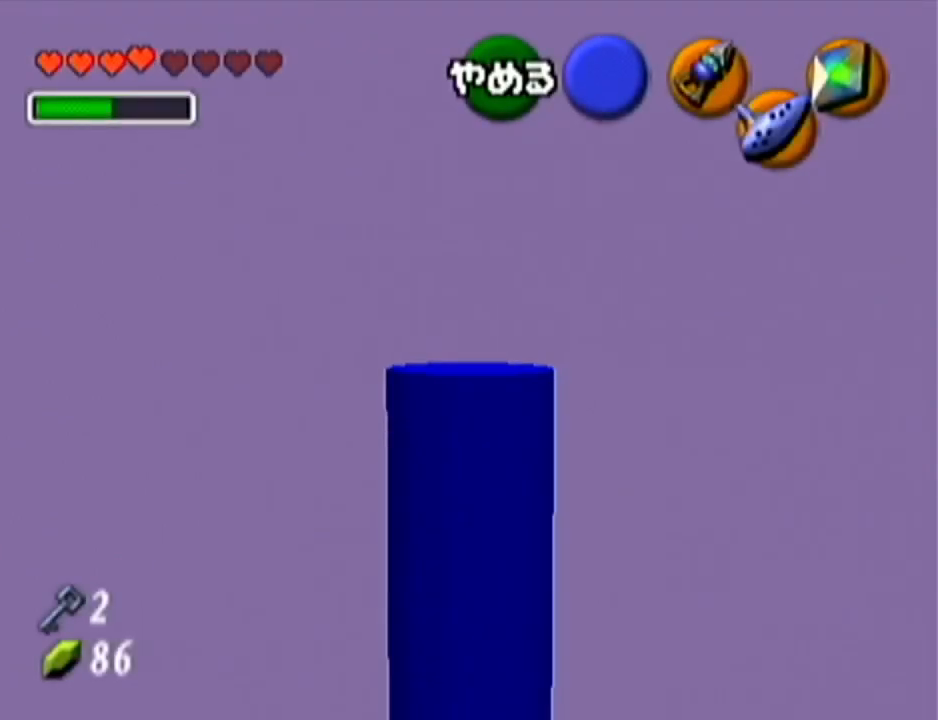
{"buttons": [], "left_stick": "center", "events": []}
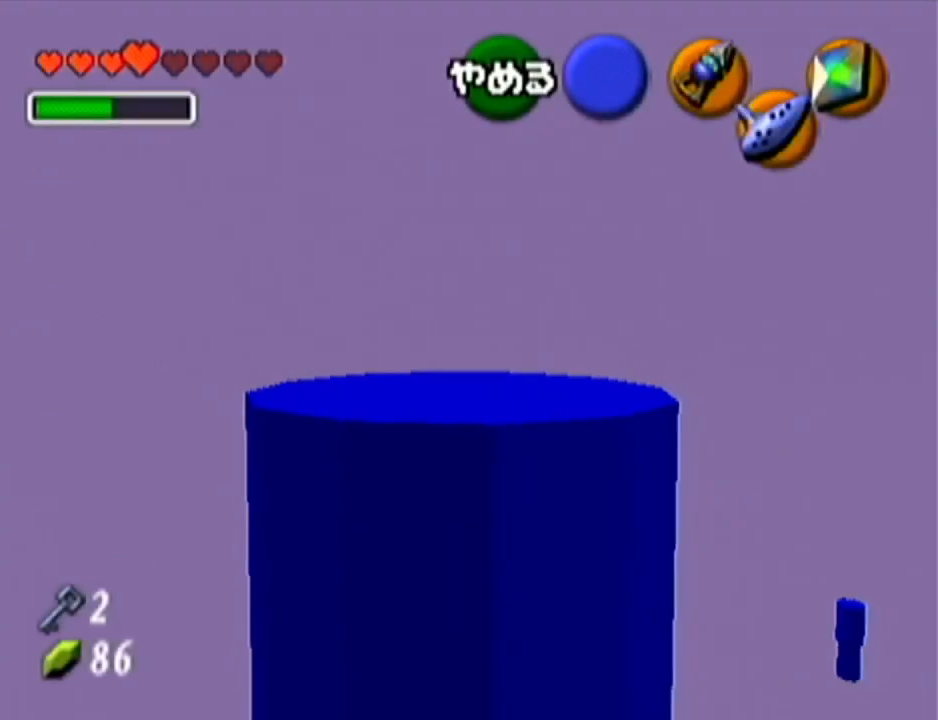
{"buttons": [], "left_stick": "up-right", "events": [[451, "left_stick", "up-right"]]}
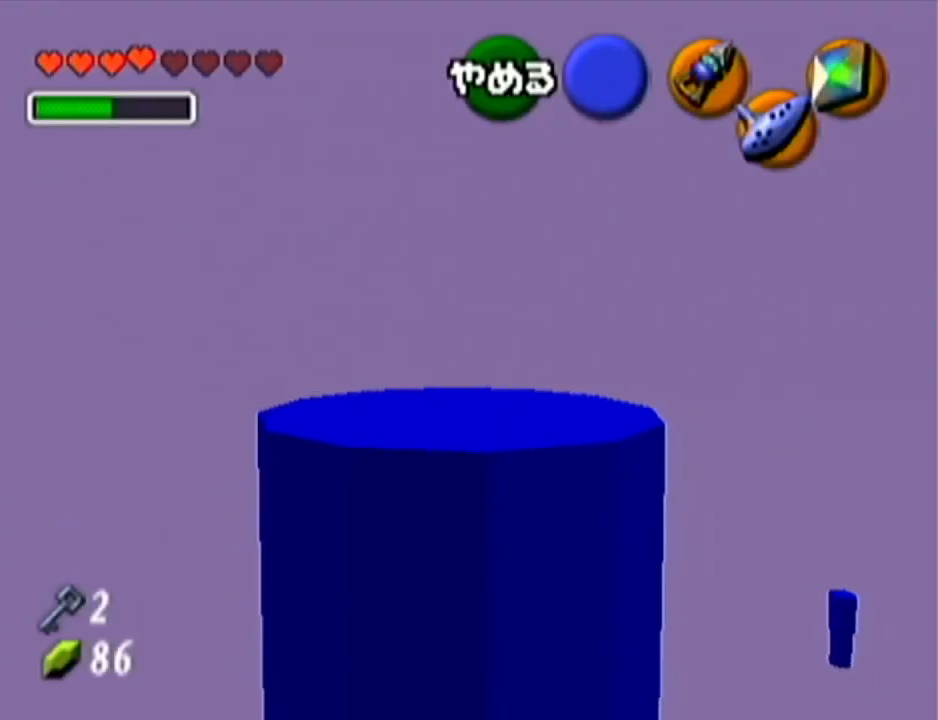
{"buttons": [], "left_stick": "up-right", "events": []}
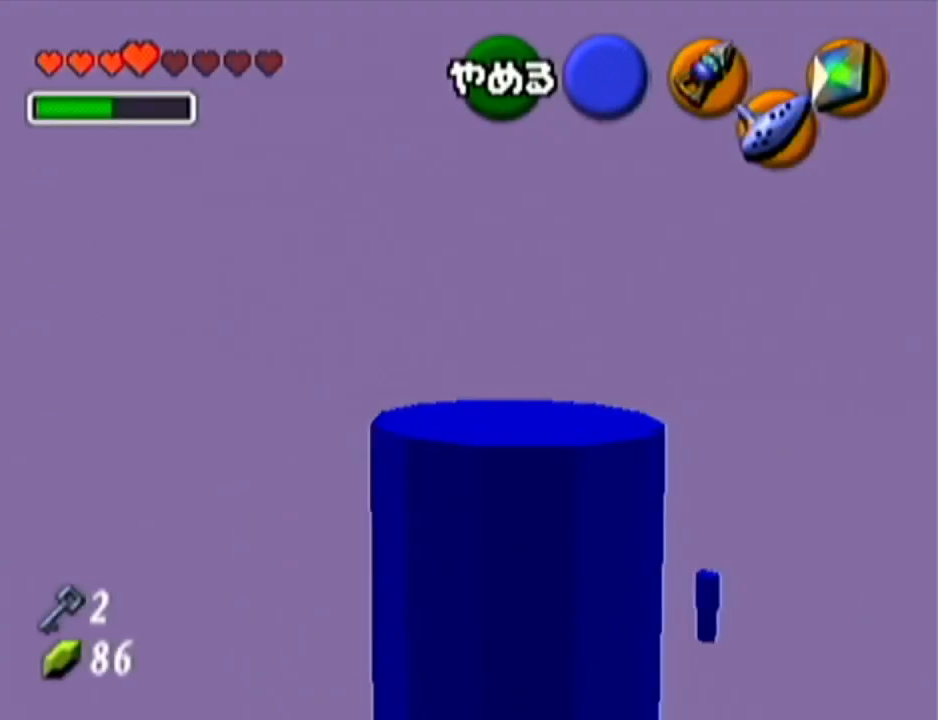
{"buttons": [], "left_stick": "up", "events": [[134, "left_stick", "up"]]}
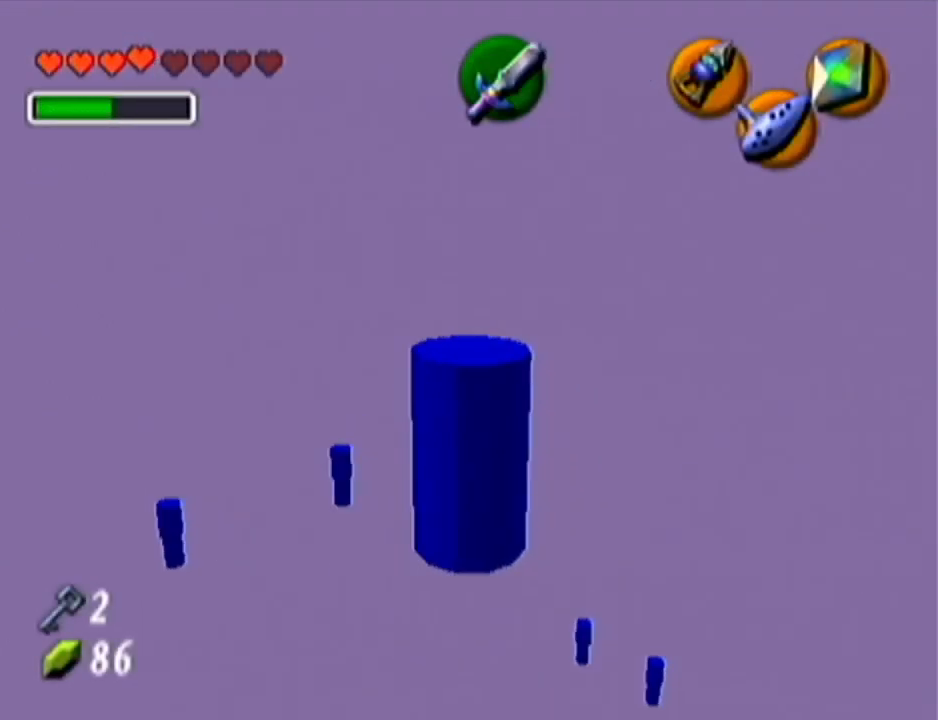
{"buttons": [], "left_stick": "up", "events": []}
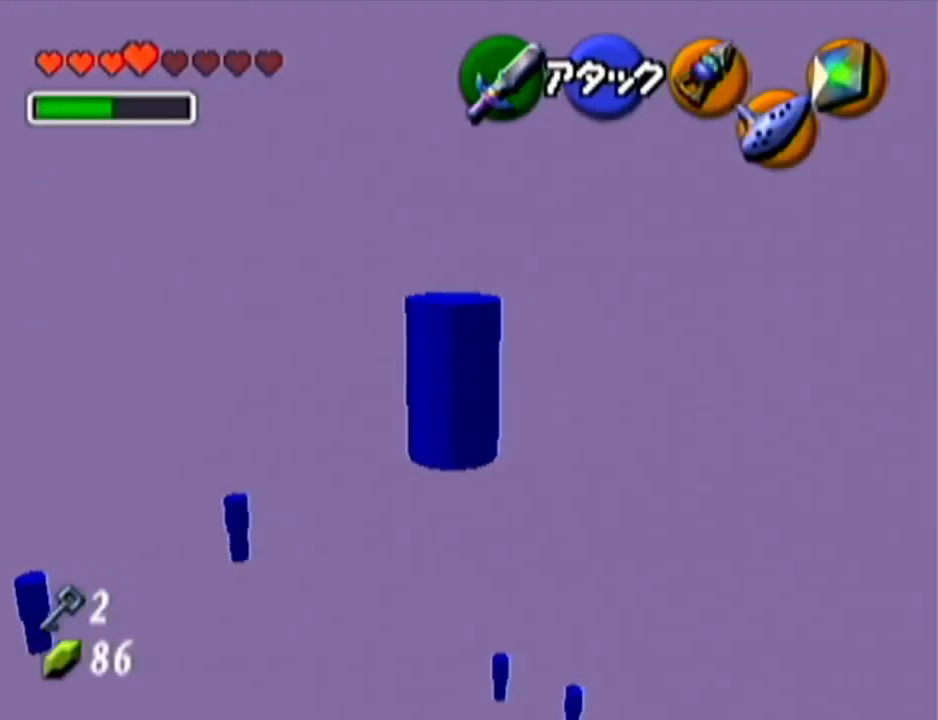
{"buttons": [], "left_stick": "up", "events": []}
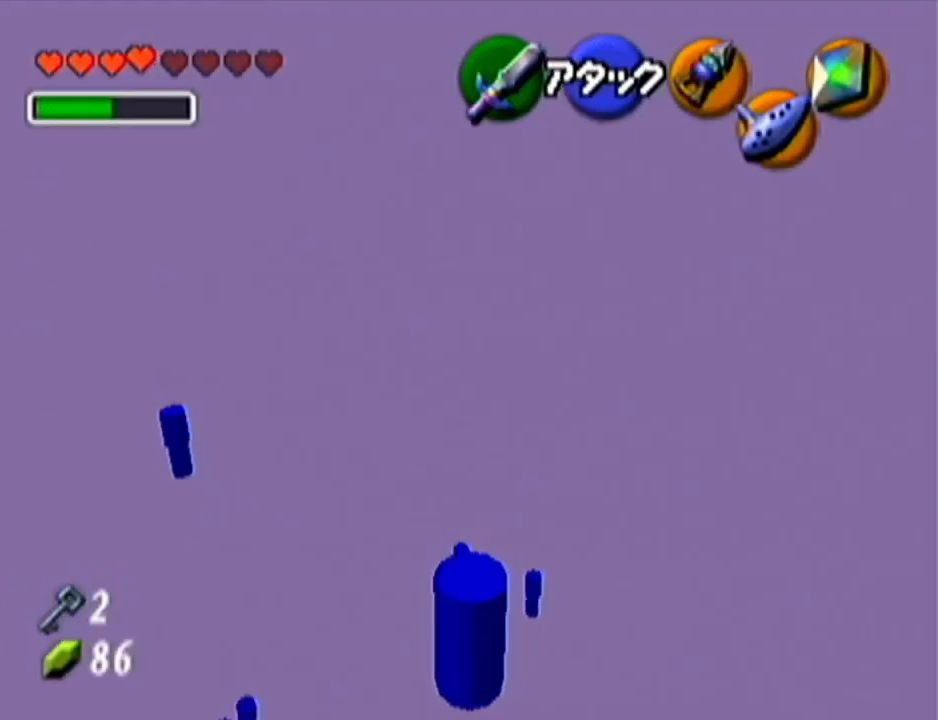
{"buttons": [], "left_stick": "center", "events": [[150, "left_stick", "up-left"], [367, "left_stick", "center"]]}
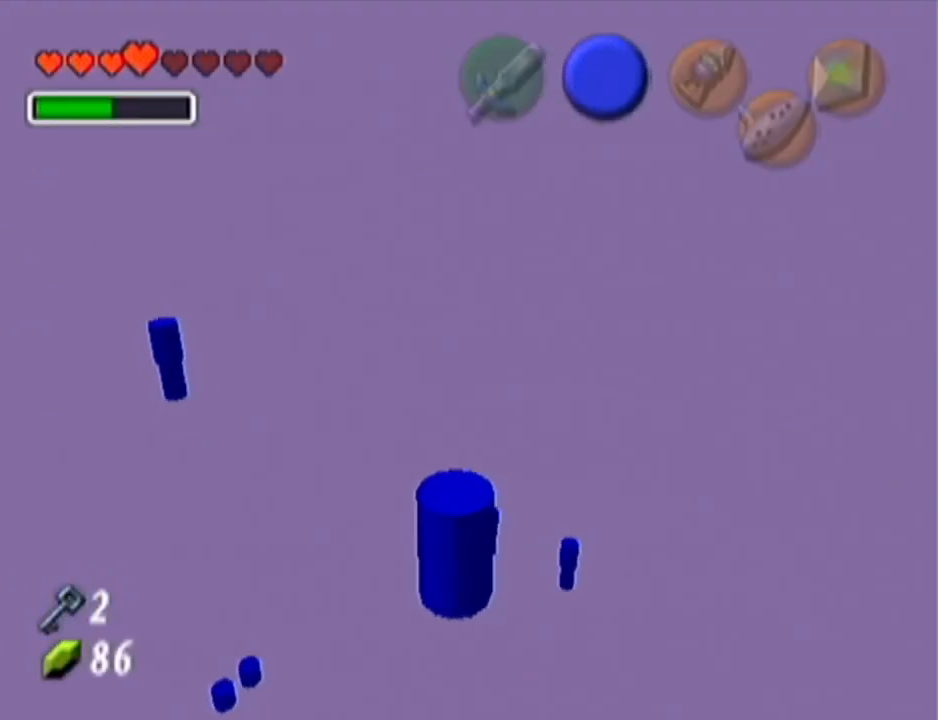
{"buttons": [], "left_stick": "down", "events": [[17, "left_stick", "down"]]}
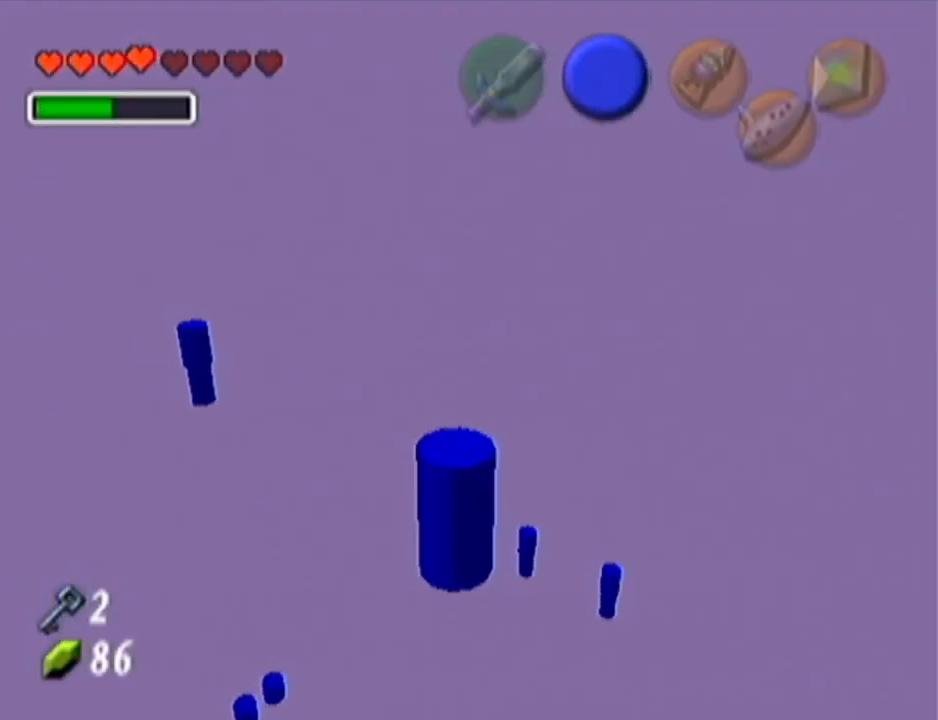
{"buttons": [], "left_stick": "down", "events": []}
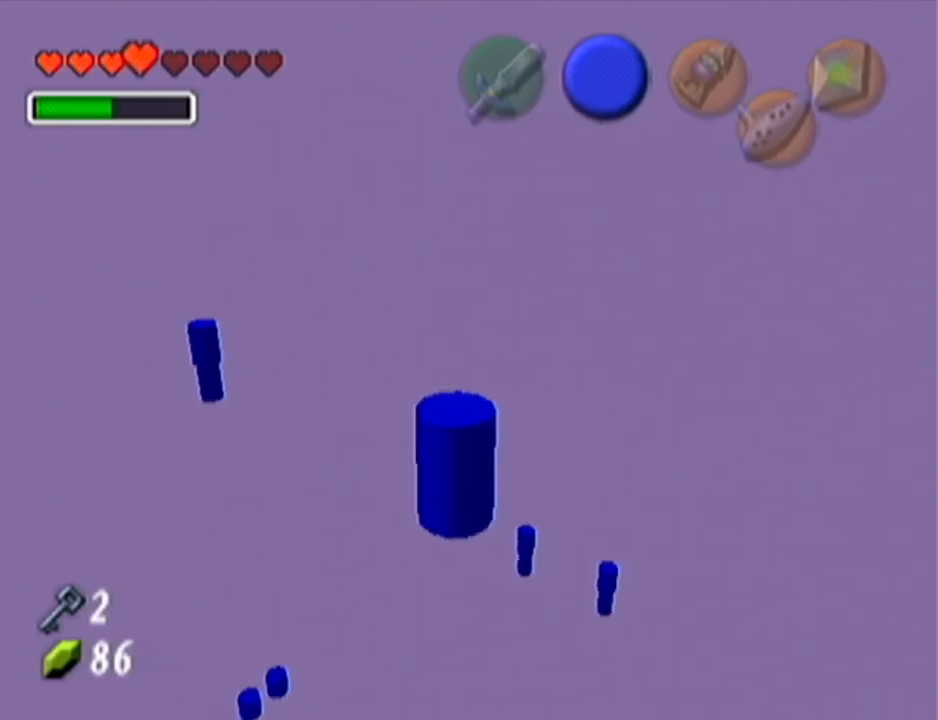
{"buttons": [], "left_stick": "up", "events": [[334, "left_stick", "center"], [401, "left_stick", "up"]]}
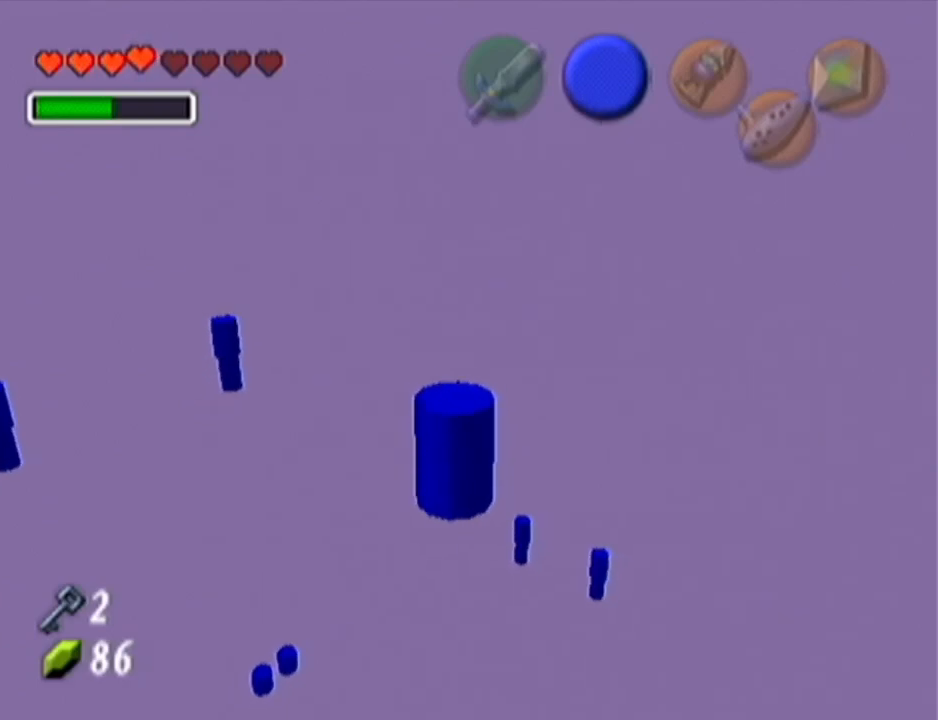
{"buttons": [], "left_stick": "center", "events": [[267, "left_stick", "center"]]}
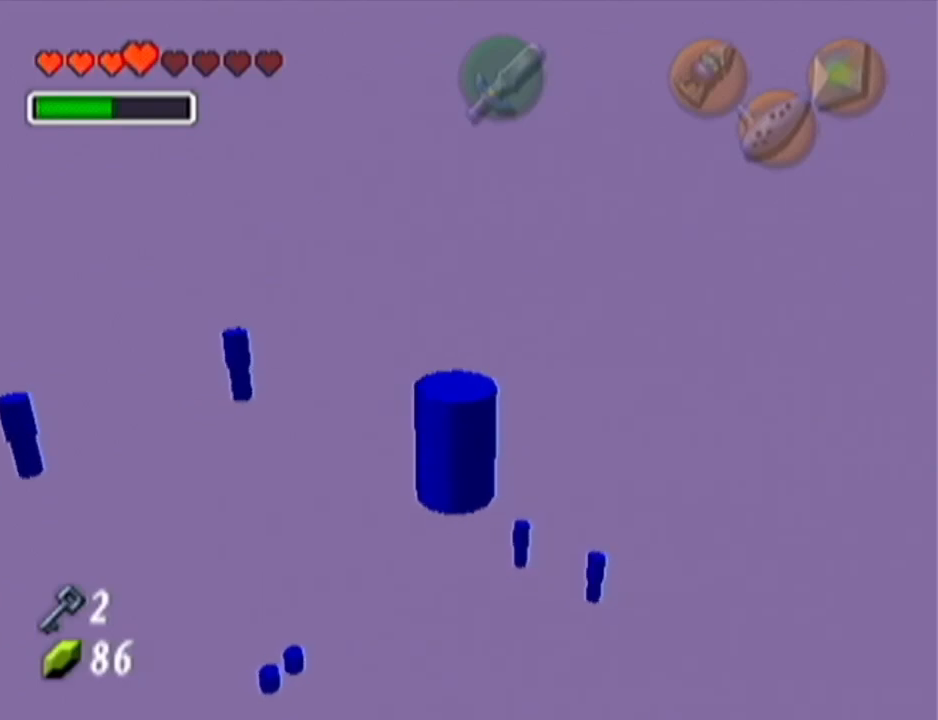
{"buttons": [], "left_stick": "up", "events": [[301, "left_stick", "up"]]}
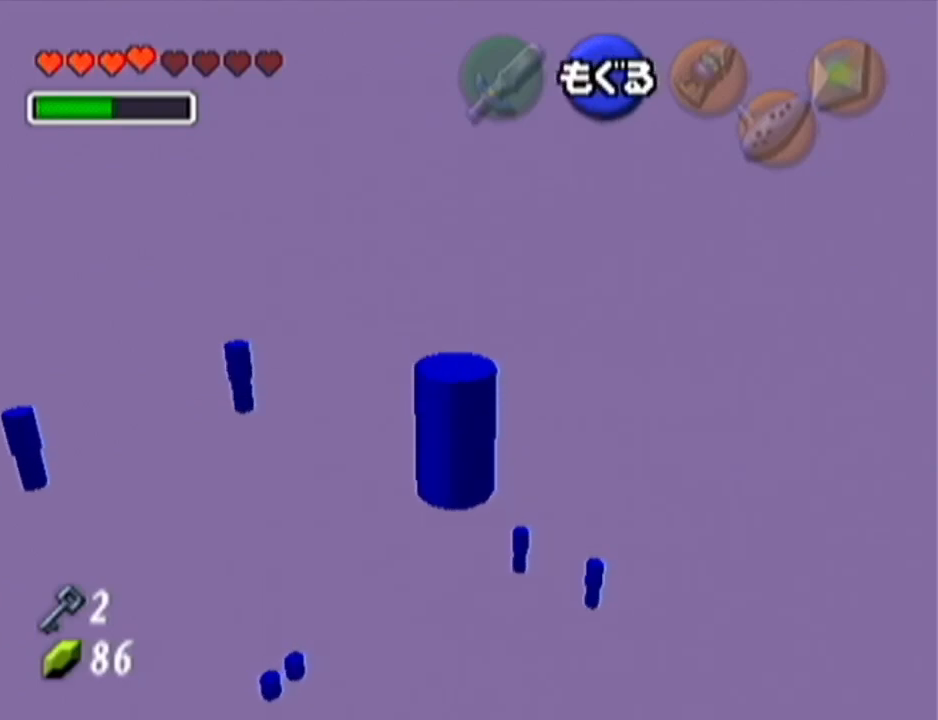
{"buttons": [], "left_stick": "up", "events": []}
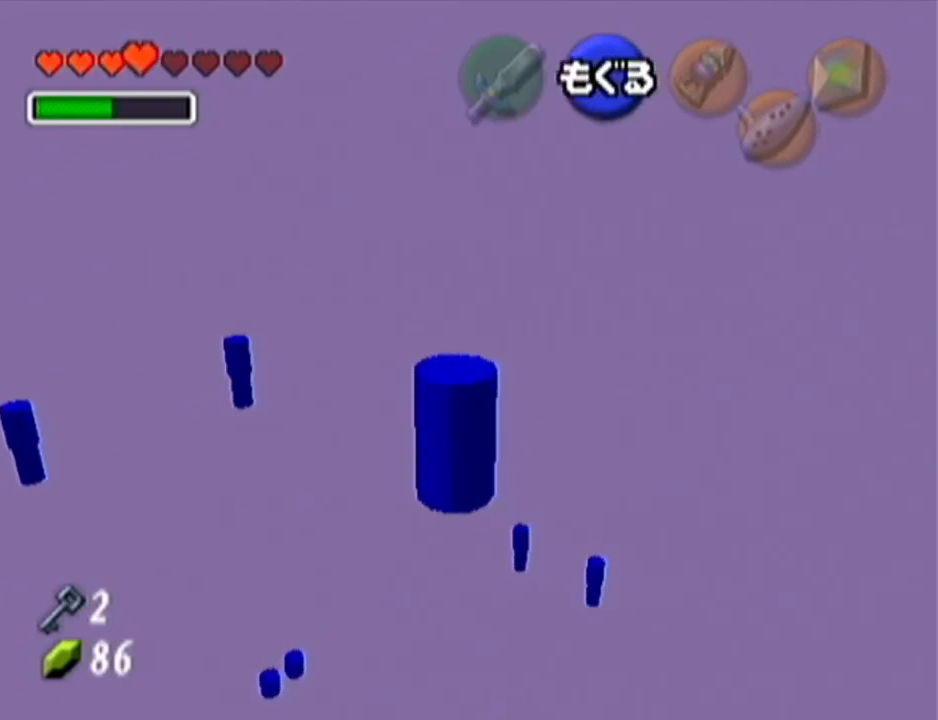
{"buttons": [], "left_stick": "up", "events": []}
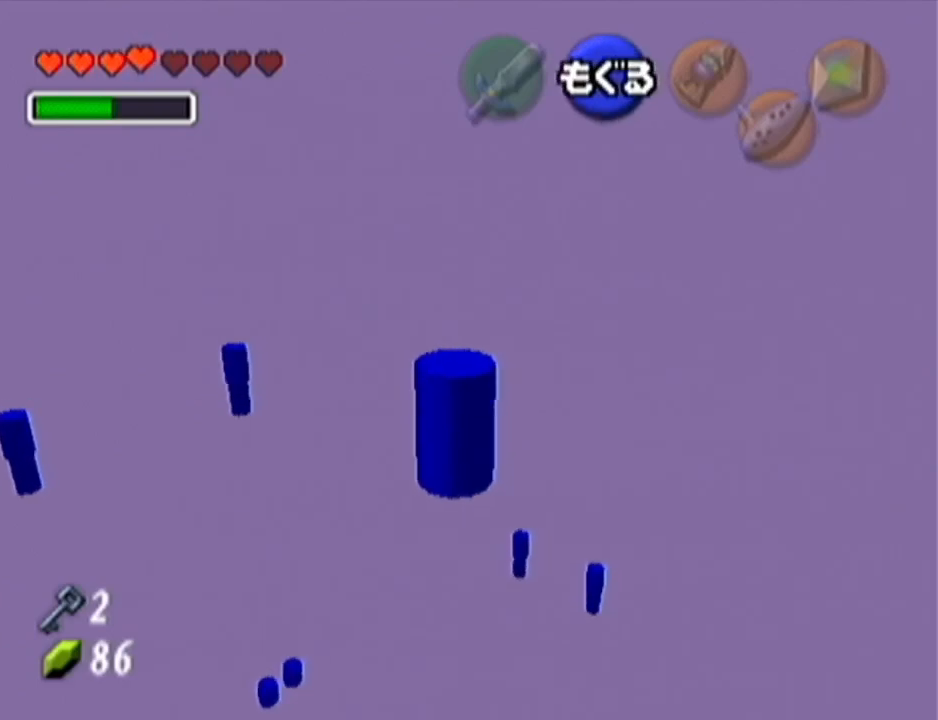
{"buttons": [], "left_stick": "up-left", "events": [[217, "left_stick", "up-left"]]}
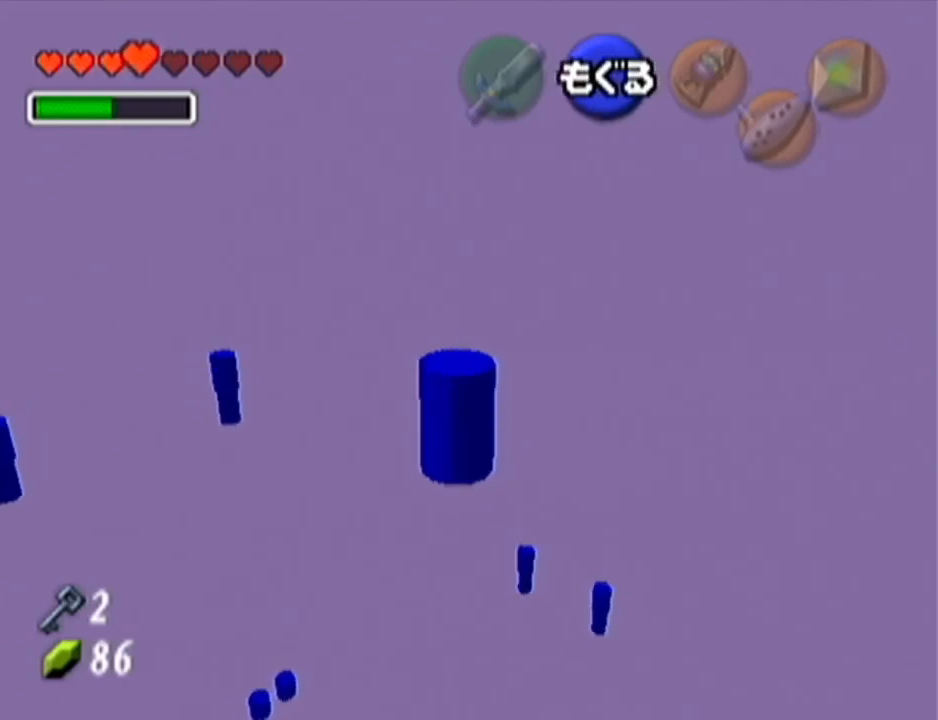
{"buttons": [], "left_stick": "up-left", "events": []}
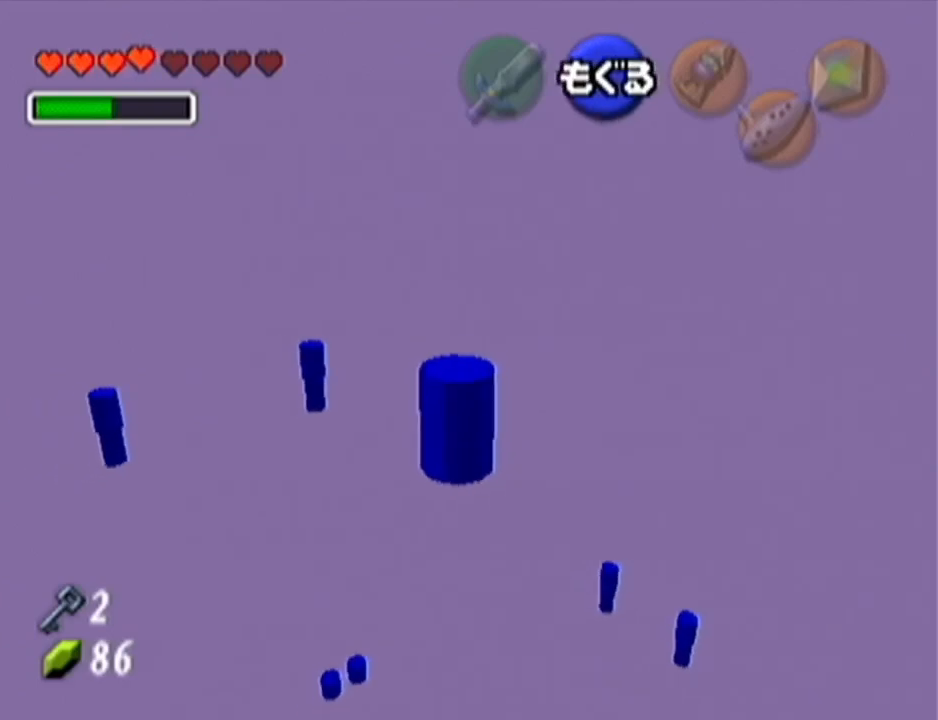
{"buttons": [], "left_stick": "up-left", "events": []}
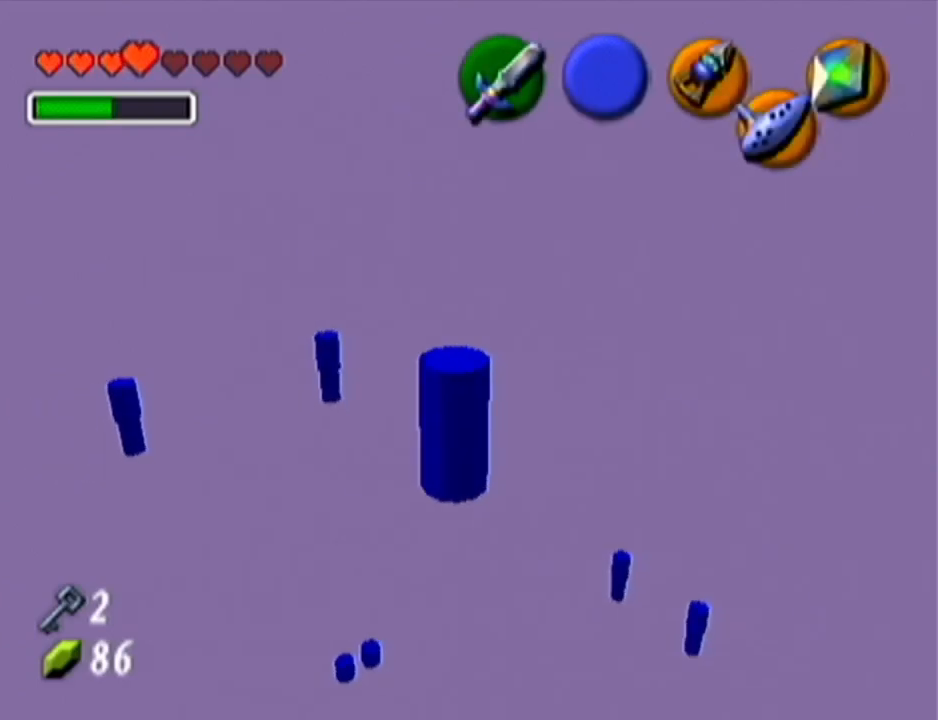
{"buttons": [], "left_stick": "center", "events": [[17, "left_stick", "center"]]}
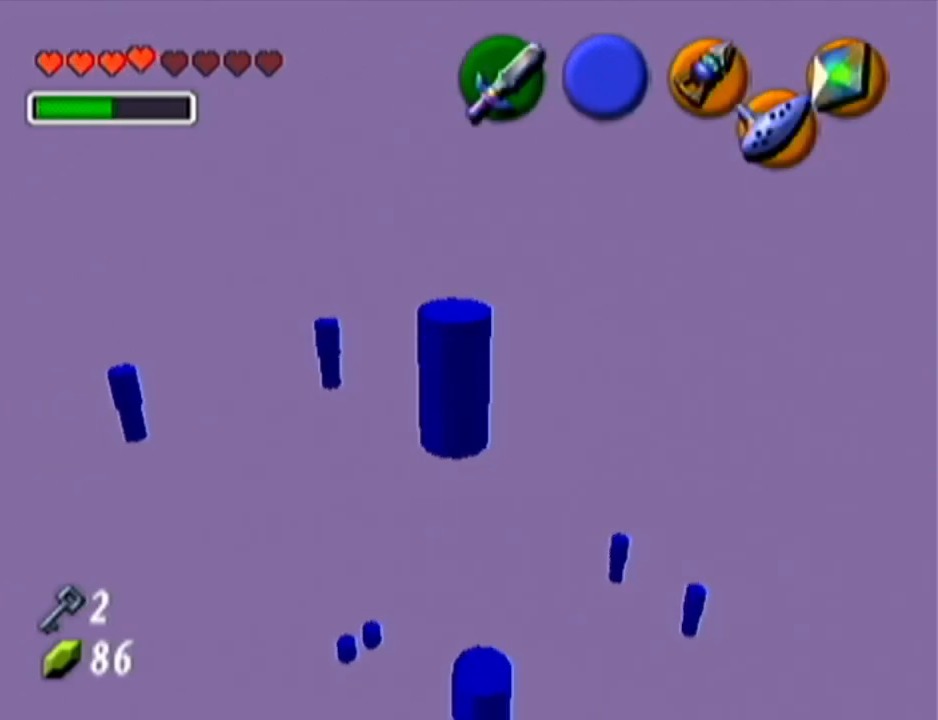
{"buttons": [], "left_stick": "center", "events": []}
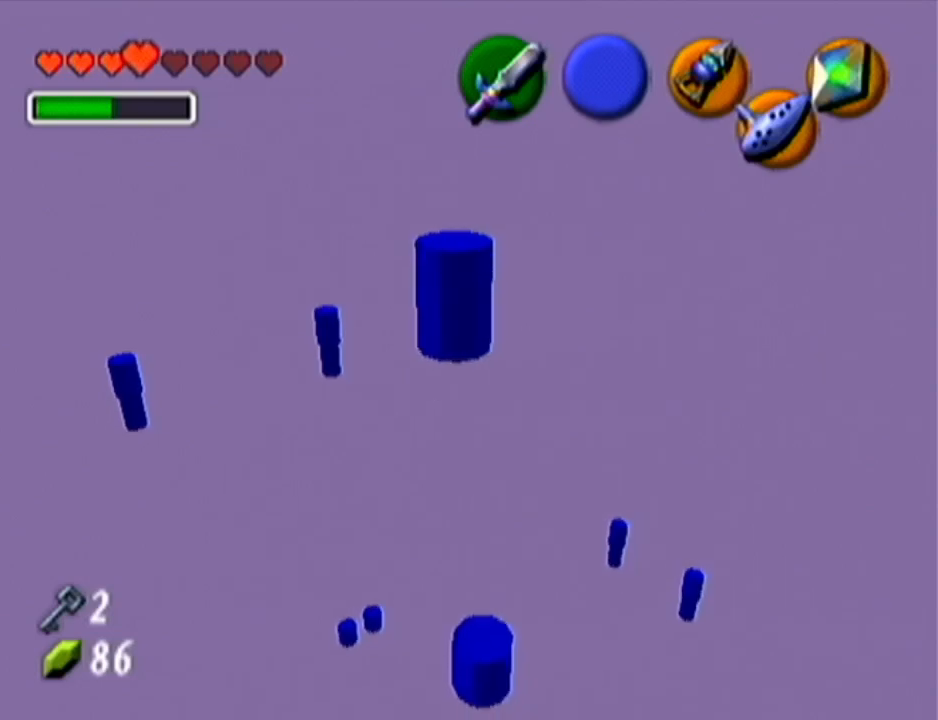
{"buttons": ["Z"], "left_stick": "center", "events": [[351, "Z", "down"]]}
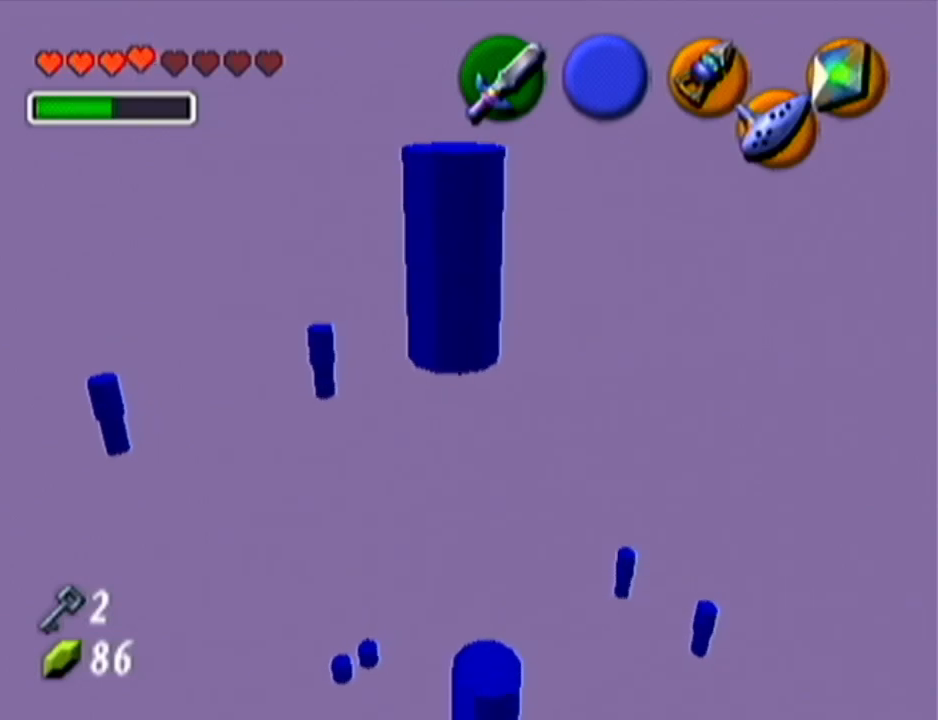
{"buttons": ["Z"], "left_stick": "up", "events": [[267, "left_stick", "up"]]}
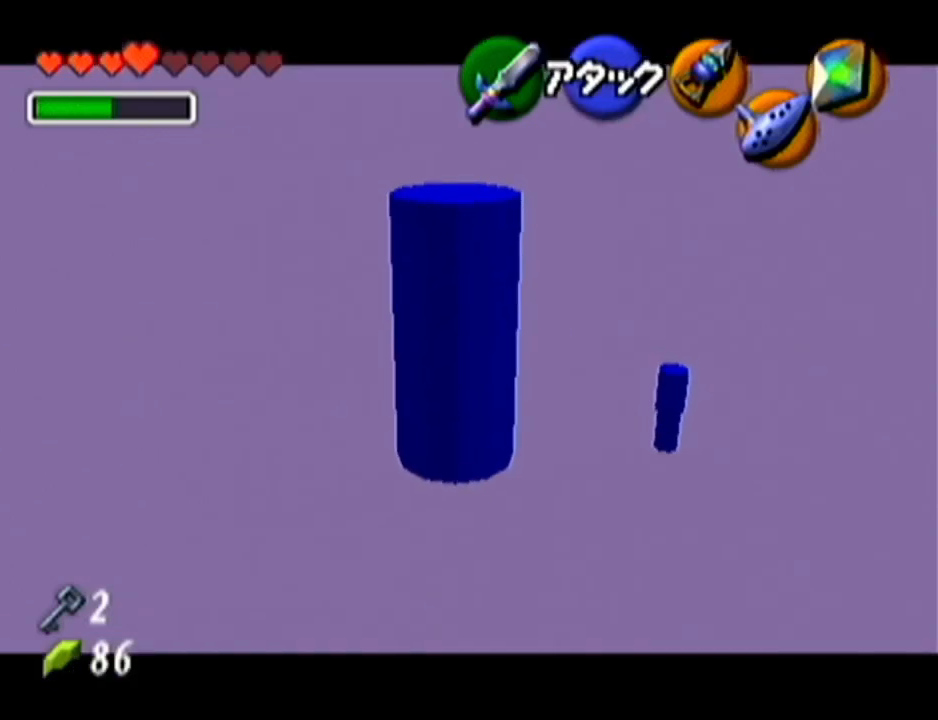
{"buttons": ["Z"], "left_stick": "up", "events": []}
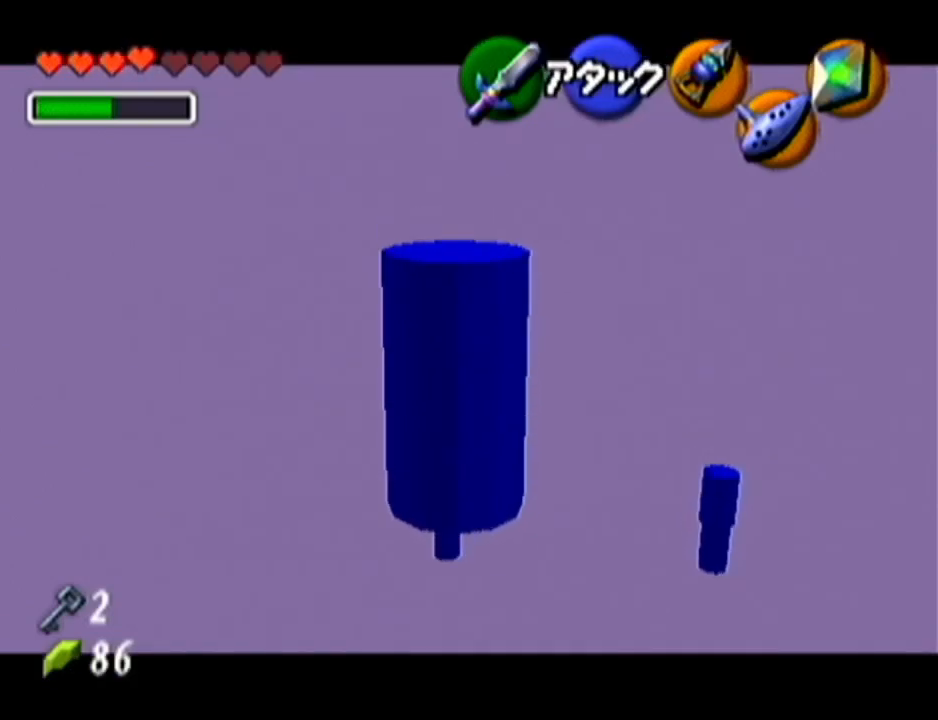
{"buttons": ["Z"], "left_stick": "up", "events": []}
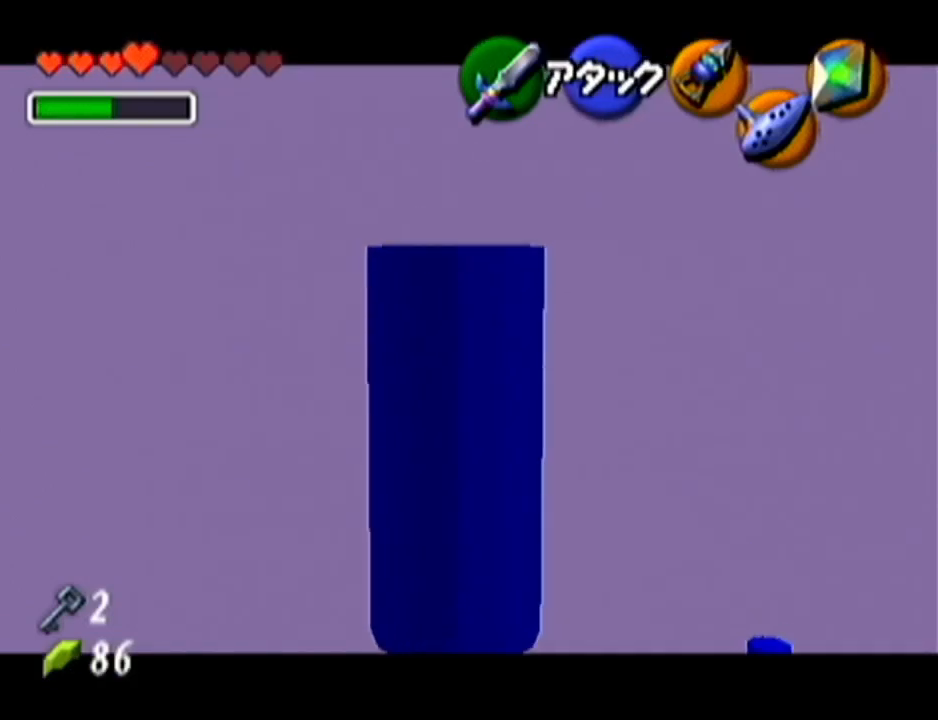
{"buttons": [], "left_stick": "right", "events": [[267, "Z", "up"], [267, "left_stick", "center"], [484, "left_stick", "right"]]}
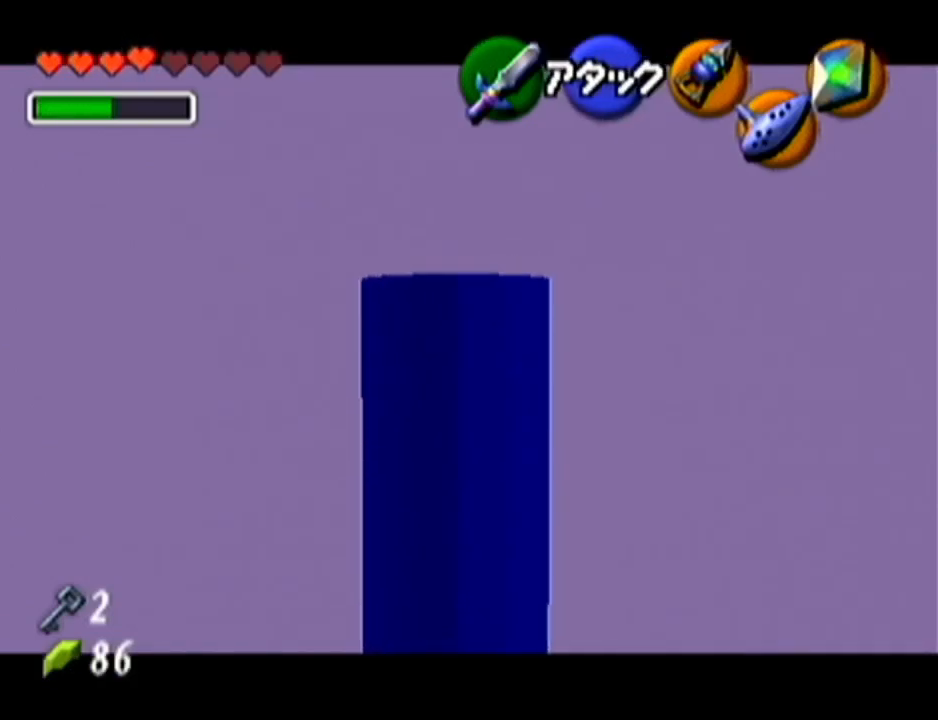
{"buttons": ["Z"], "left_stick": "center", "events": [[83, "left_stick", "center"], [167, "Z", "down"]]}